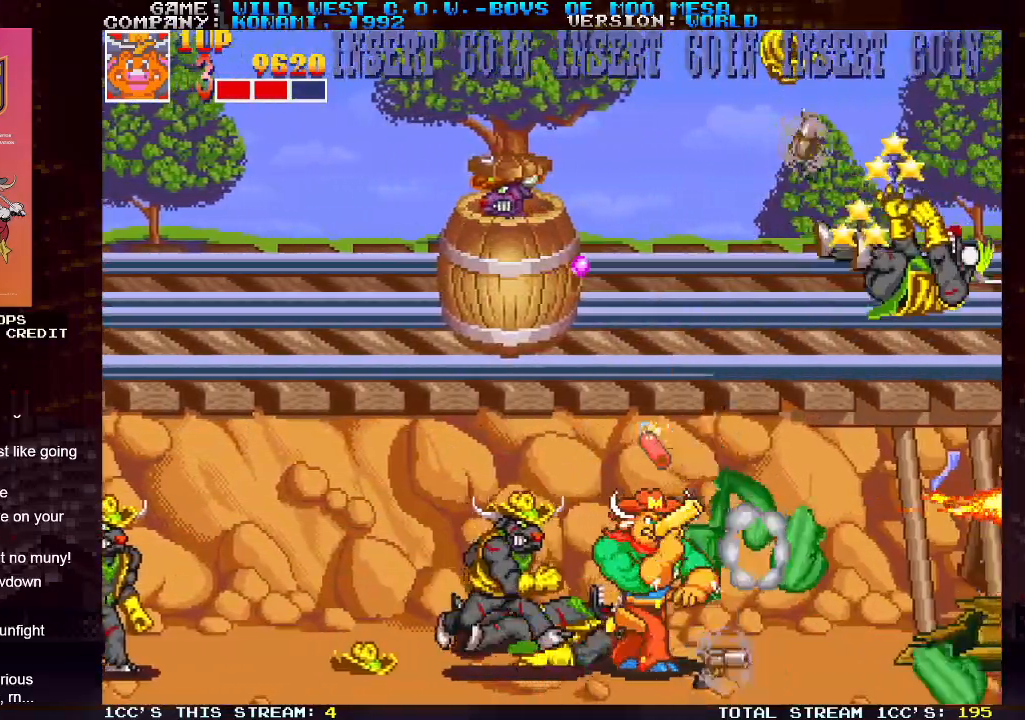
Gameplay with a controller (arcade stick); each line is a JSON object with the inputs held at the frame after it. "events" lists button and stick changes between this image and that frame as [ms after this image, input, new state], when the widget could be followed in between. Not read: L3 R3.
{"buttons": [], "left_stick": "right", "events": [[33, "SQUARE", "up"], [67, "SQUARE", "down"], [117, "SQUARE", "up"], [467, "SQUARE", "down"], [483, "SQUARE", "up"]]}
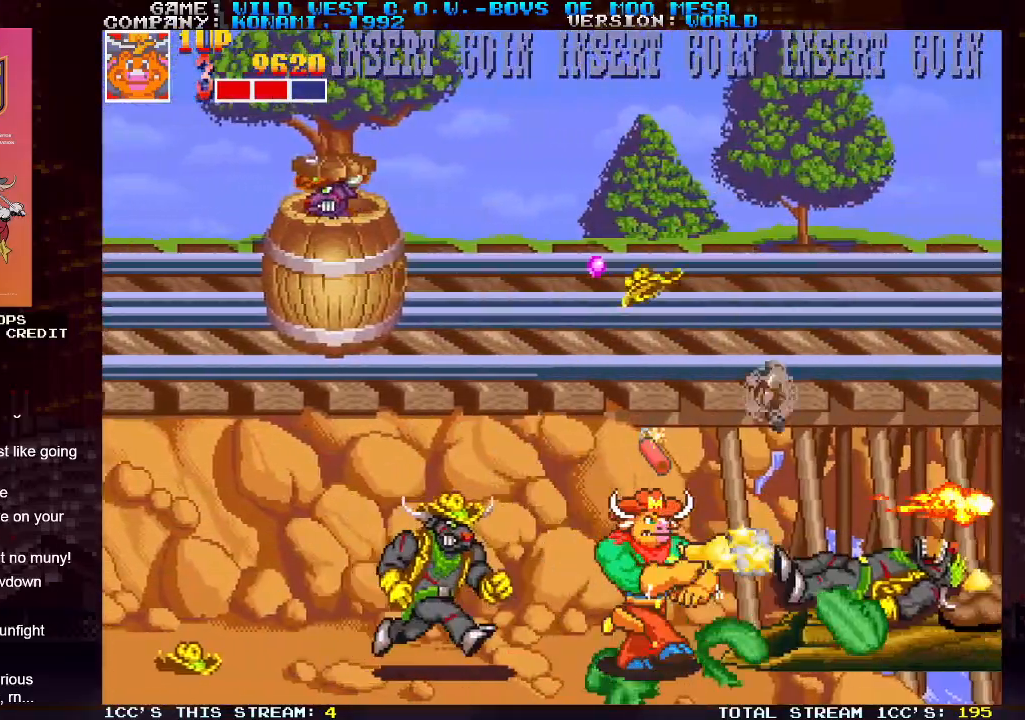
{"buttons": [], "left_stick": "right", "events": [[200, "TRIANGLE", "down"], [283, "TRIANGLE", "up"], [417, "SQUARE", "down"], [483, "SQUARE", "up"]]}
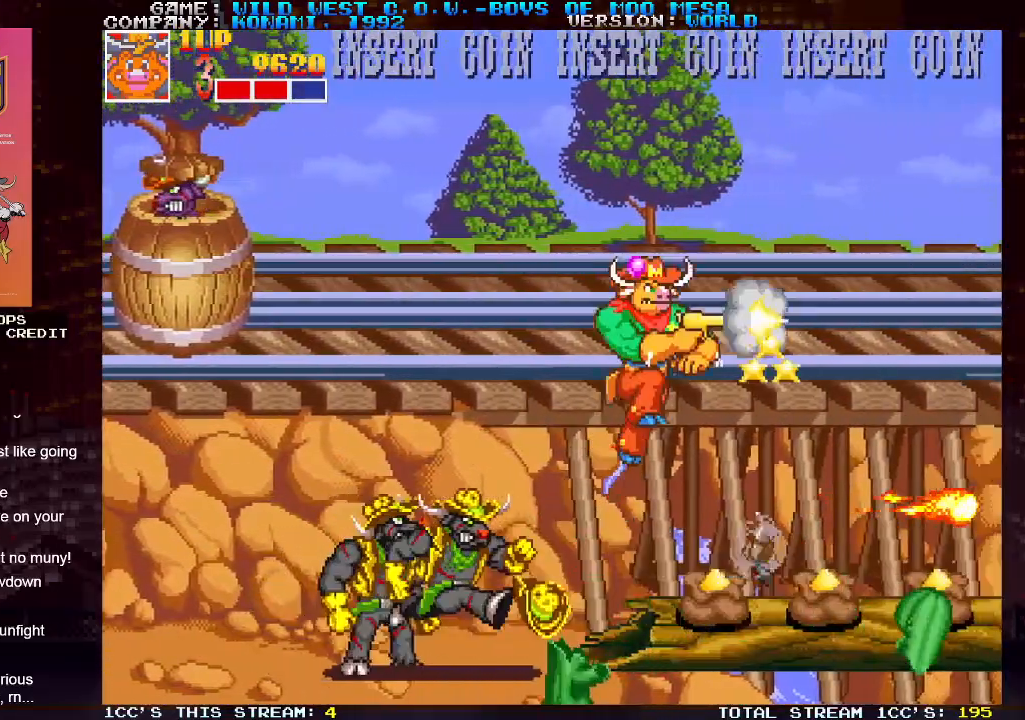
{"buttons": [], "left_stick": "center", "events": [[67, "SQUARE", "down"], [83, "SQUARE", "up"], [100, "left_stick", "center"], [150, "SQUARE", "down"], [200, "SQUARE", "up"], [267, "SQUARE", "down"], [300, "SQUARE", "up"], [350, "left_stick", "right"], [467, "left_stick", "center"]]}
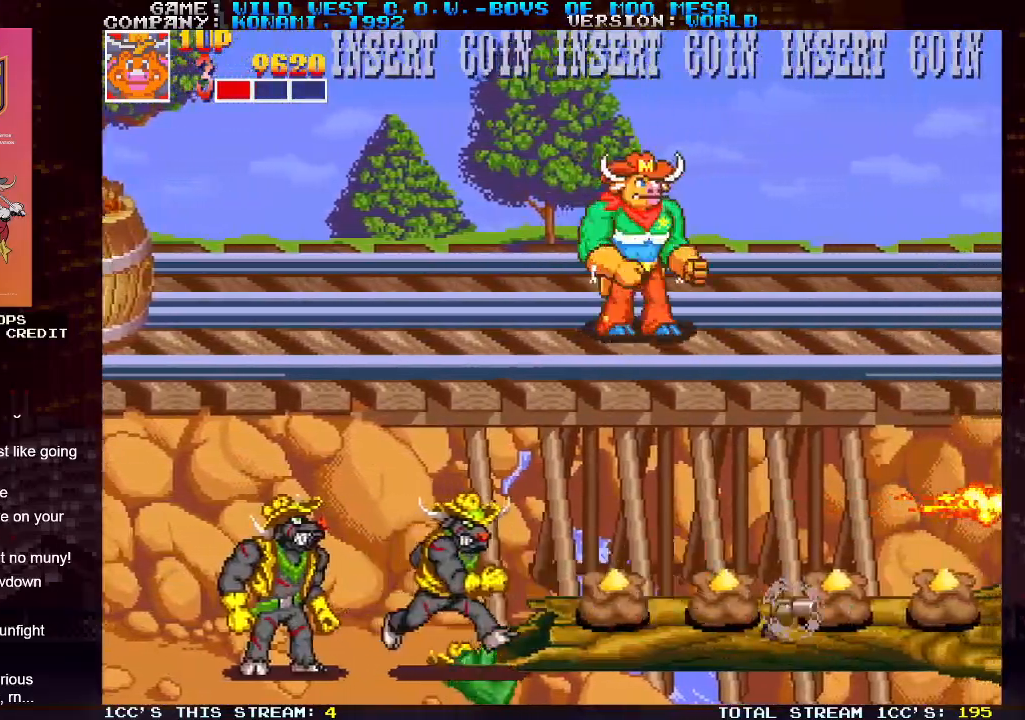
{"buttons": [], "left_stick": "down", "events": [[283, "left_stick", "left"], [333, "left_stick", "down"], [383, "TRIANGLE", "down"], [450, "TRIANGLE", "up"]]}